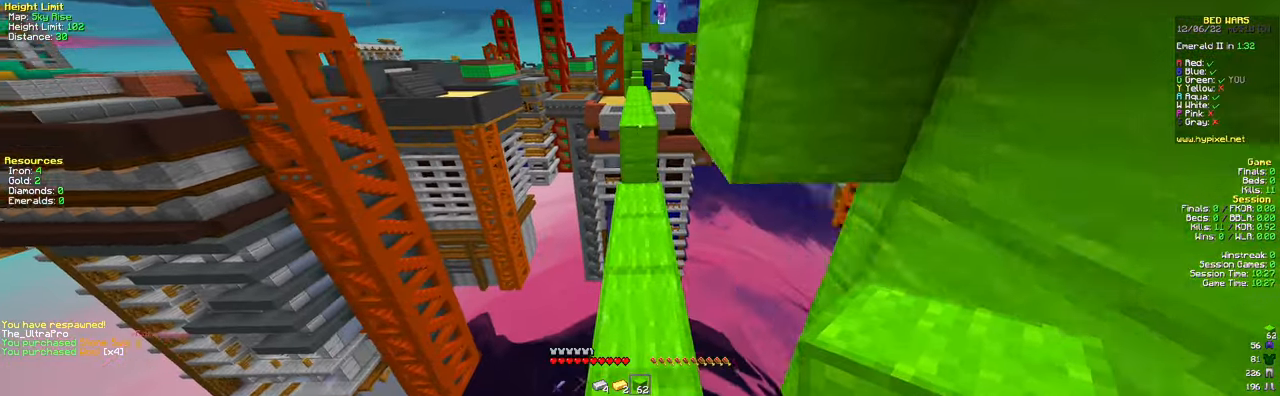
Gameplay with keyboard and mouse; each line is a JSON object with the keys and mouse buttons held at the frame after it. "events" lists presses ("down") and releases ("up") of "a", "d", "s", "space", "w", "mouse_left" and "mouse_right" between this image and that frame as [ms after this image, input, new state], when the widget could be followed in between. "mouse_left", "mouse_right" = the "left", "right" buttons of the "mouse" list. No other keys are recorded. Fast repeated clicks can show as one long hold. Mouse movement is not recorded.
{"keys": ["w"], "mouse": ["right"], "events": [[400, "mouse_right", "down"]]}
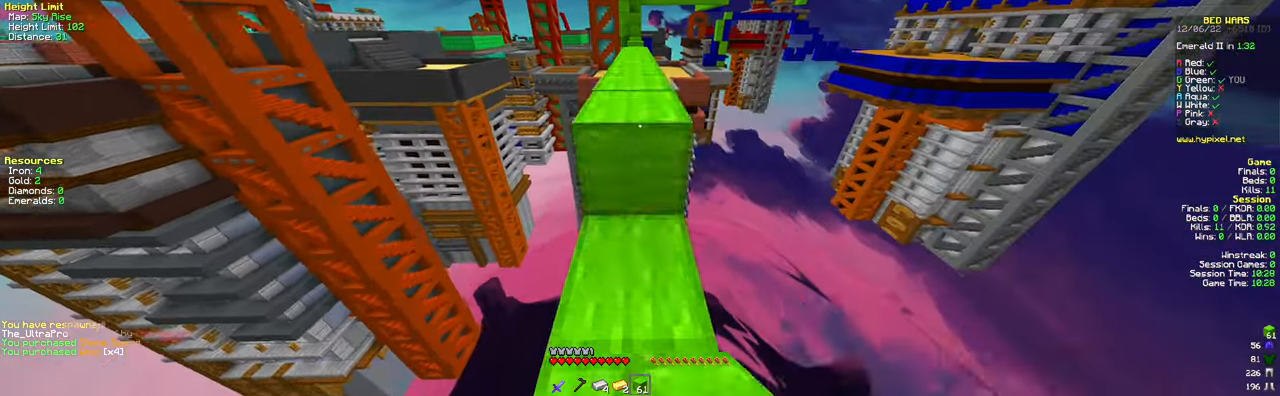
{"keys": ["space", "w"], "mouse": [], "events": [[17, "space", "down"], [50, "mouse_right", "up"], [201, "space", "up"], [501, "space", "down"]]}
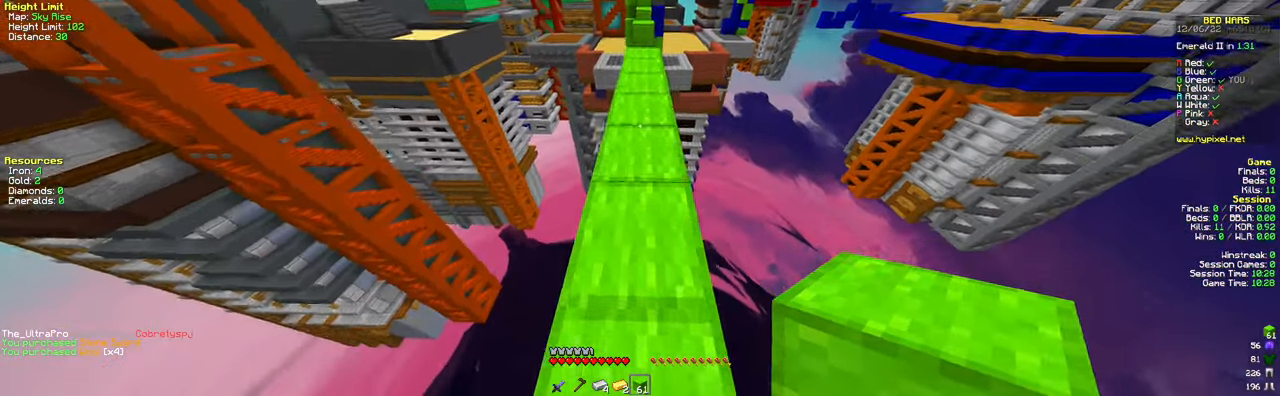
{"keys": ["space"], "mouse": ["right"], "events": [[83, "mouse_right", "down"], [200, "w", "up"], [400, "mouse_right", "up"], [450, "mouse_right", "down"]]}
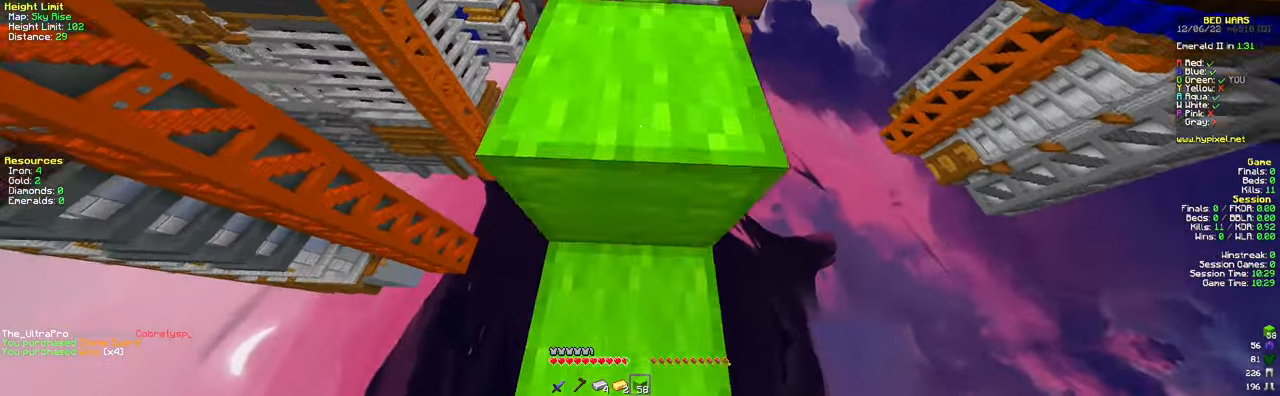
{"keys": ["space"], "mouse": ["right"], "events": [[17, "s", "down"], [317, "s", "up"]]}
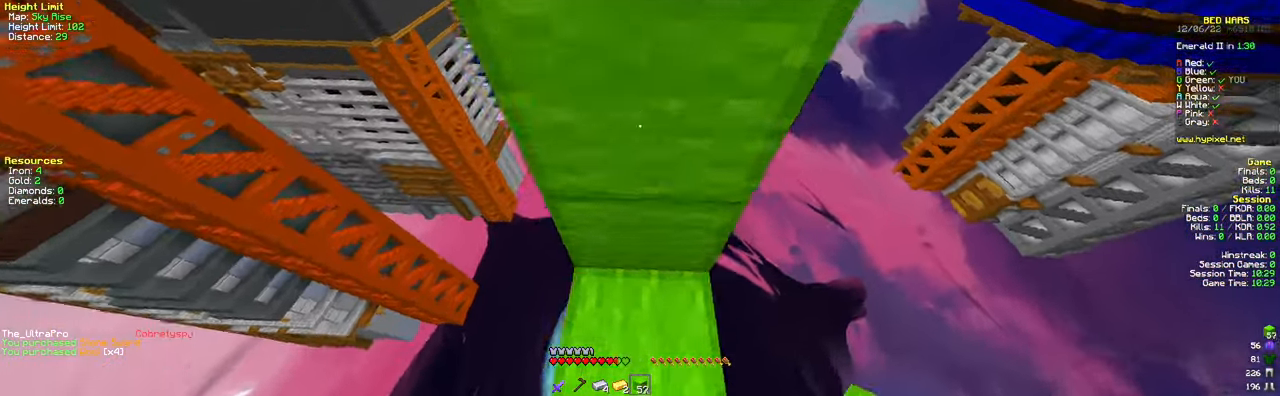
{"keys": [], "mouse": [], "events": [[67, "w", "down"], [250, "mouse_right", "up"], [250, "w", "up"], [434, "space", "up"]]}
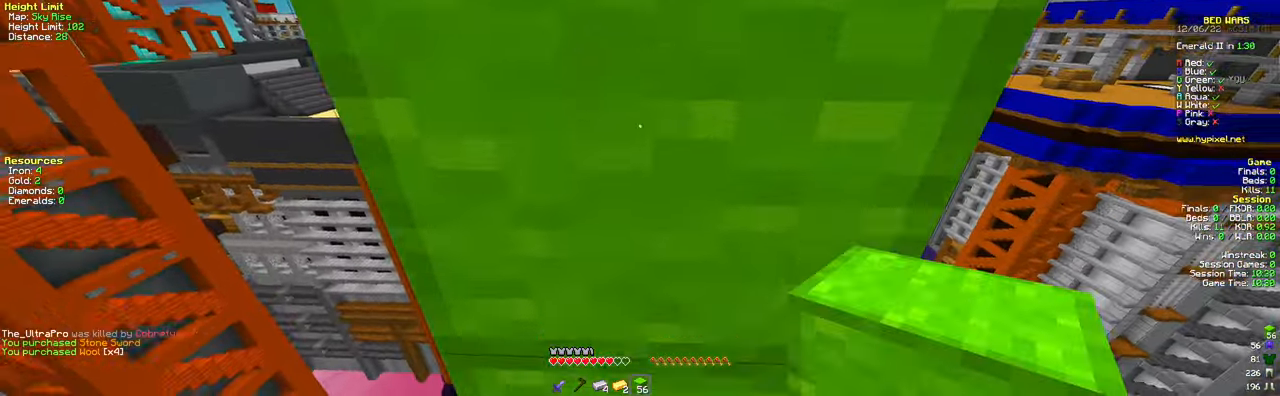
{"keys": ["space"], "mouse": ["right"], "events": [[50, "space", "down"], [66, "mouse_right", "down"], [233, "mouse_right", "up"], [283, "mouse_right", "down"]]}
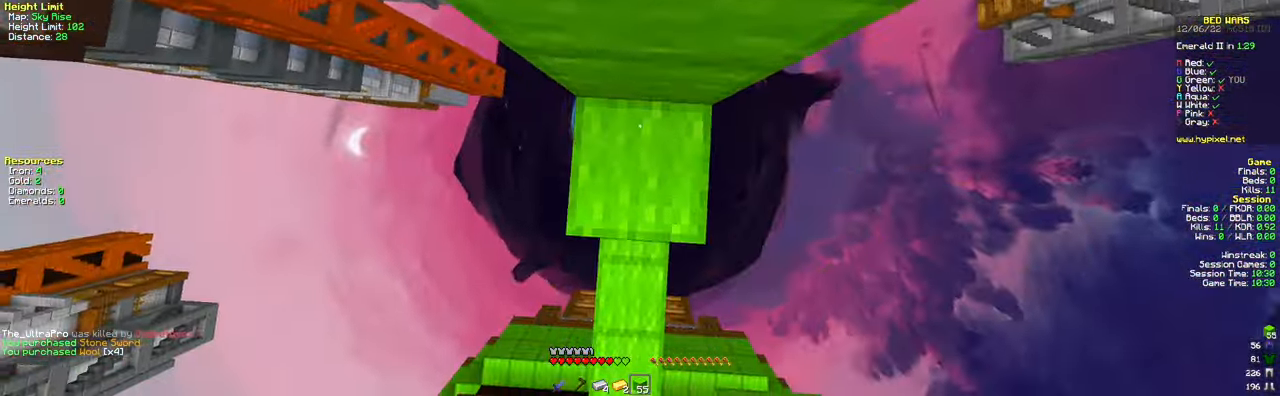
{"keys": ["space", "w"], "mouse": ["right"], "events": [[67, "mouse_right", "up"], [301, "mouse_right", "down"], [317, "w", "down"], [434, "mouse_right", "up"], [468, "mouse_right", "down"]]}
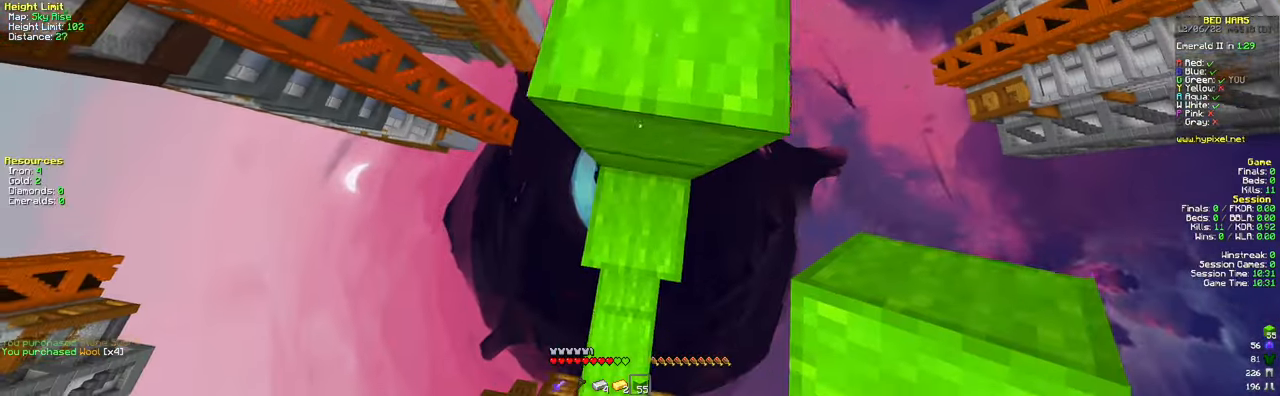
{"keys": ["space"], "mouse": ["right"], "events": [[33, "mouse_right", "up"], [50, "w", "up"], [133, "mouse_right", "down"], [217, "mouse_right", "up"], [284, "mouse_right", "down"], [367, "mouse_right", "up"], [467, "mouse_right", "down"]]}
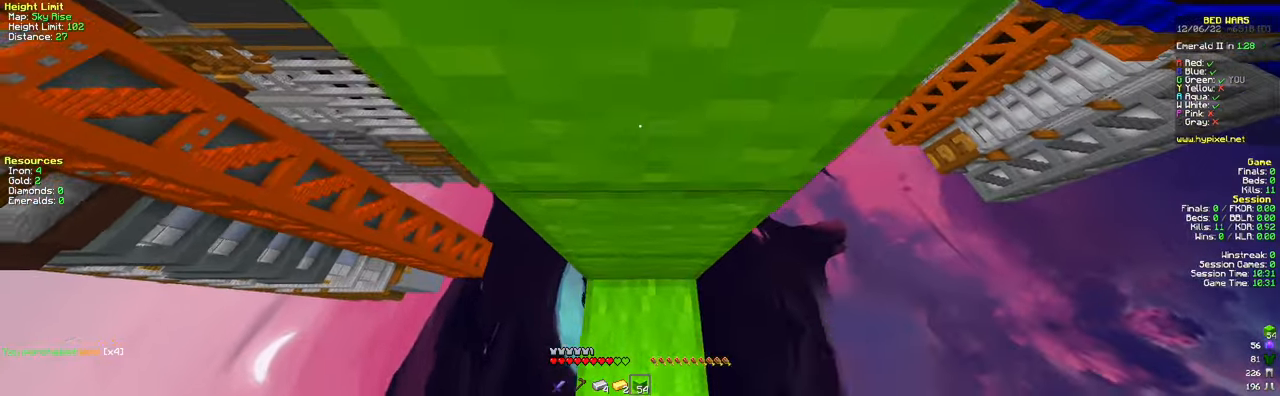
{"keys": ["space"], "mouse": [], "events": [[117, "space", "up"], [401, "space", "down"], [434, "mouse_right", "up"]]}
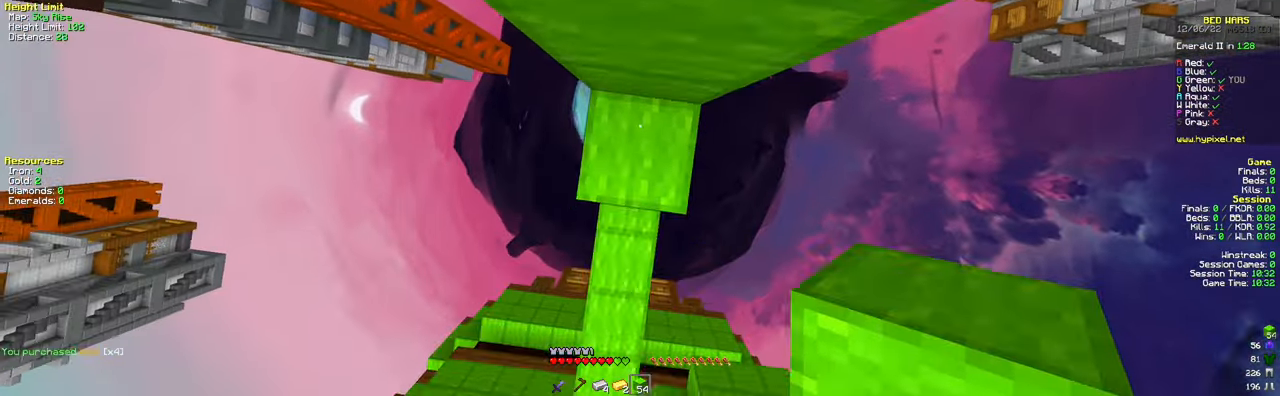
{"keys": ["space"], "mouse": [], "events": [[83, "mouse_right", "down"], [217, "mouse_right", "up"], [267, "mouse_right", "down"], [500, "mouse_right", "up"]]}
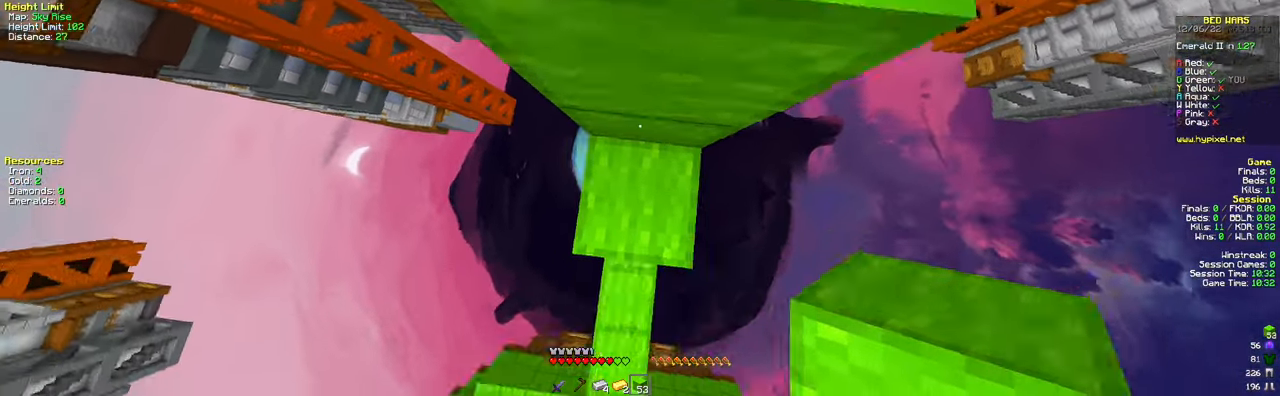
{"keys": [], "mouse": ["right"], "events": [[67, "mouse_right", "down"], [201, "space", "up"]]}
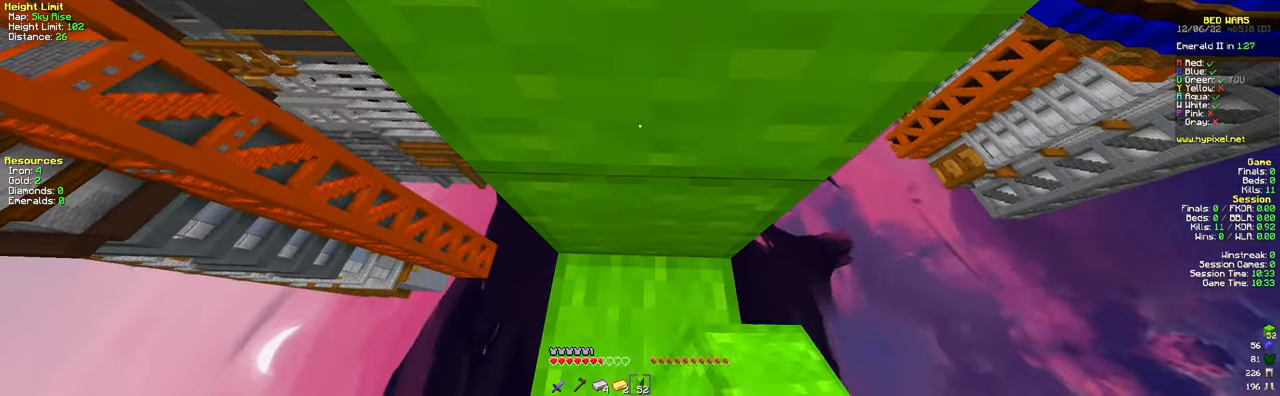
{"keys": [], "mouse": ["right"], "events": [[67, "mouse_right", "up"], [117, "mouse_right", "down"], [217, "mouse_right", "up"], [234, "space", "down"], [384, "space", "up"], [450, "mouse_right", "down"]]}
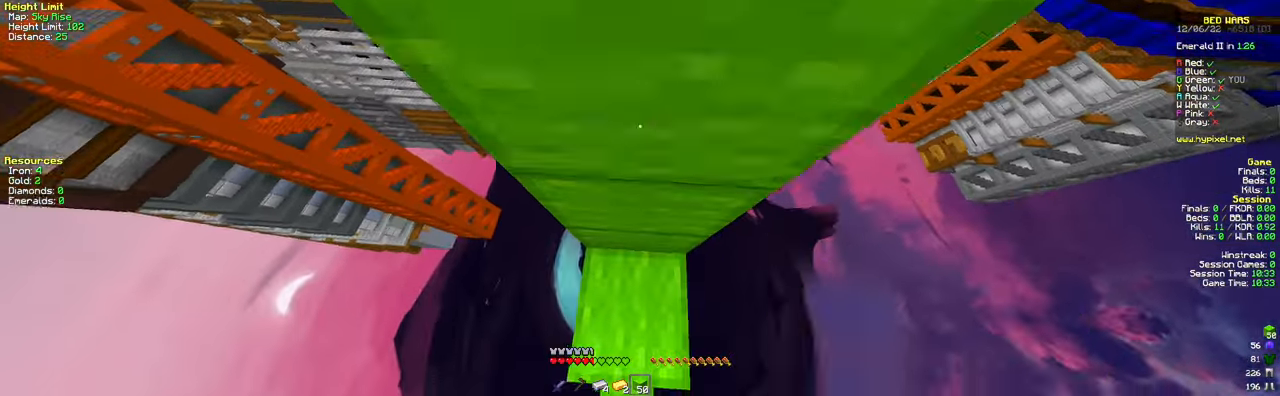
{"keys": [], "mouse": [], "events": [[334, "mouse_right", "up"]]}
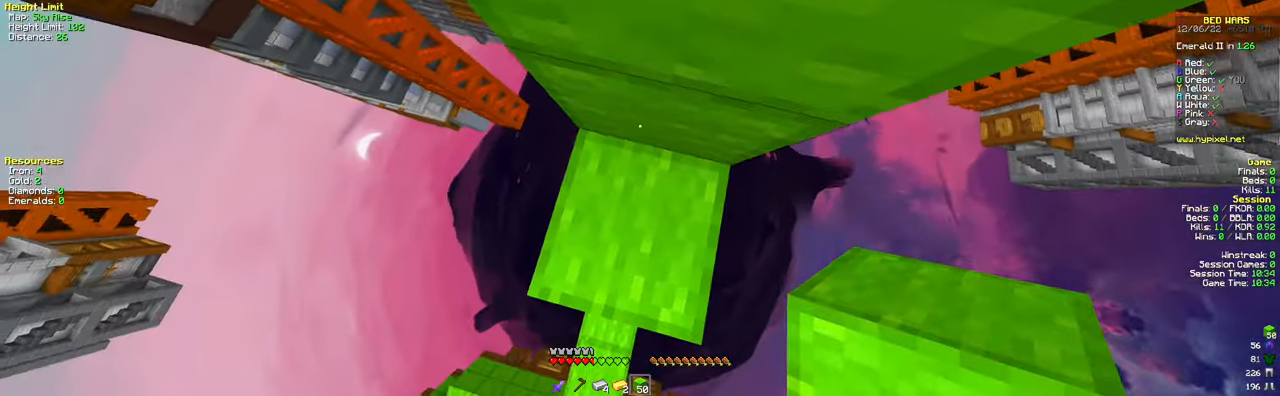
{"keys": ["space"], "mouse": ["right"], "events": [[317, "space", "down"], [434, "mouse_right", "down"]]}
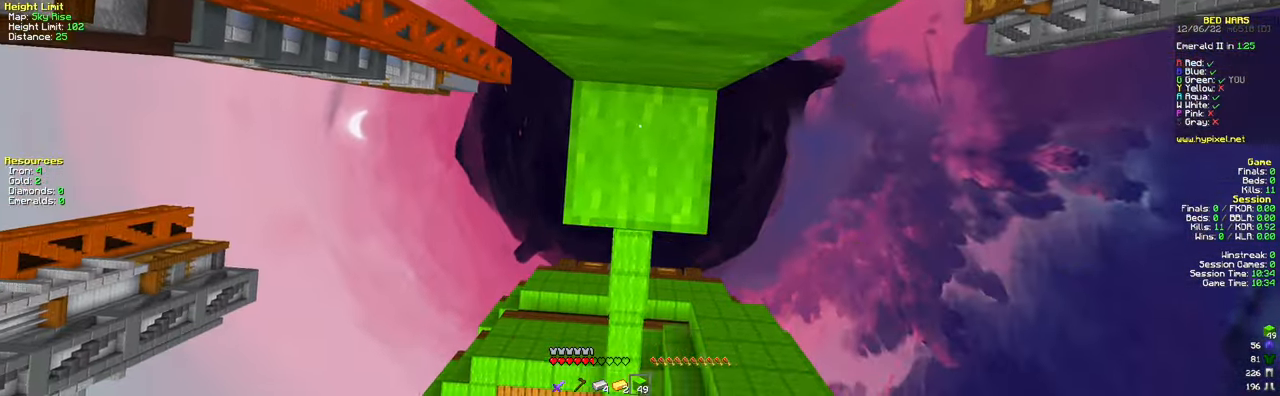
{"keys": ["space", "w"], "mouse": ["right"], "events": [[34, "space", "up"], [34, "w", "down"], [134, "space", "down"], [217, "mouse_right", "up"], [334, "mouse_right", "down"]]}
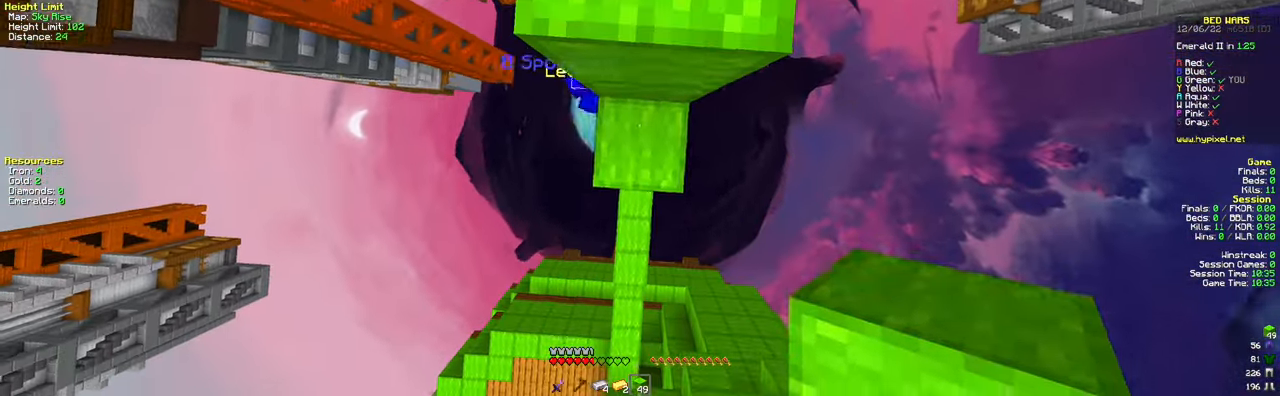
{"keys": ["space", "w"], "mouse": [], "events": [[50, "space", "up"], [150, "mouse_right", "up"], [250, "w", "up"], [350, "w", "down"], [484, "space", "down"]]}
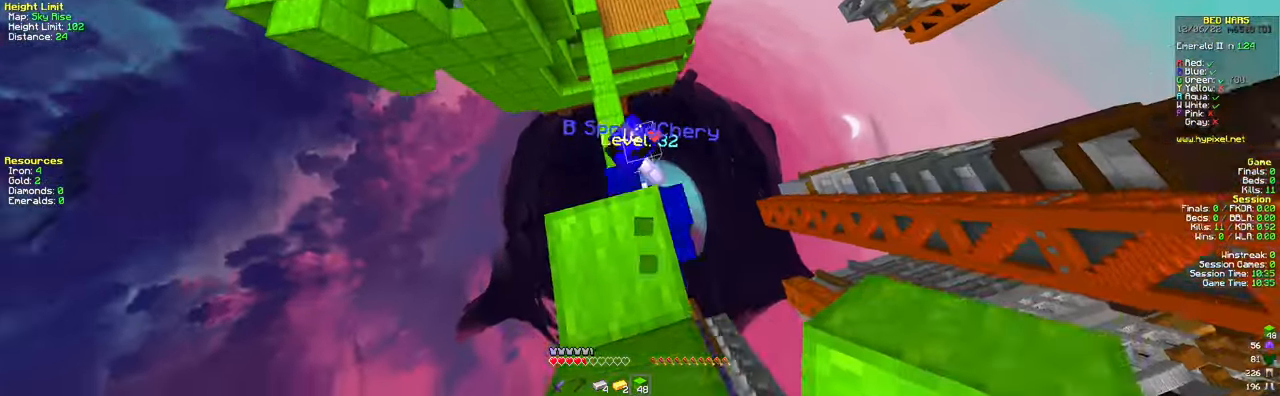
{"keys": ["w"], "mouse": ["left"], "events": [[167, "space", "up"], [451, "mouse_left", "down"]]}
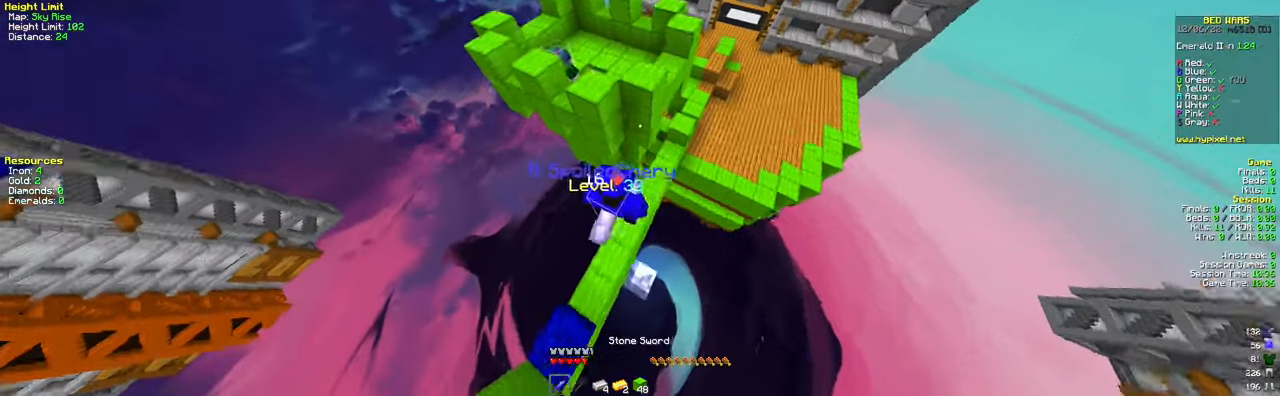
{"keys": ["w"], "mouse": ["left"], "events": [[67, "mouse_left", "up"], [100, "mouse_left", "down"], [150, "a", "down"], [417, "a", "up"]]}